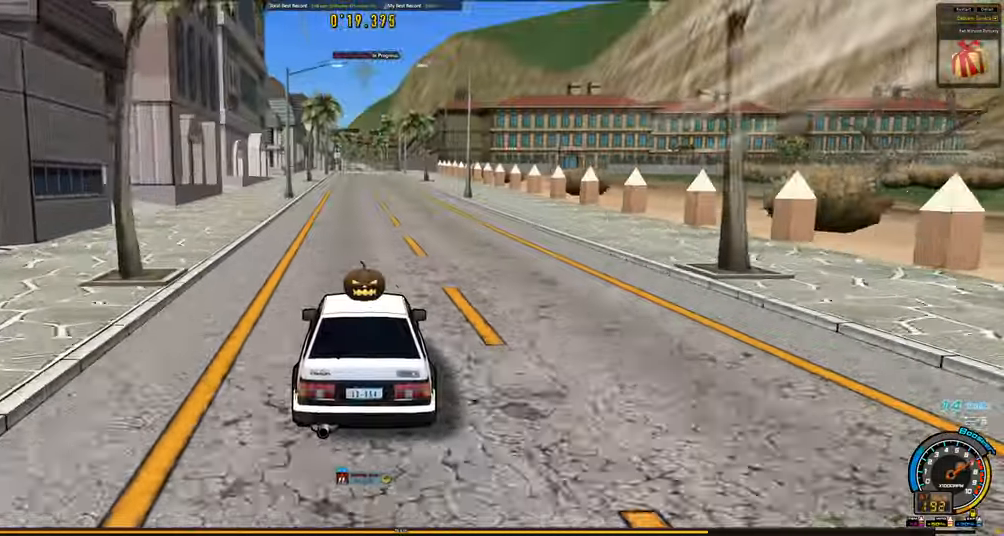
Gameplay with keyboard; each line is a JSON object with the keys held at the frame after it. "events" lists presses ("down") and releases ("up") of "ctrl", "down", "left", "right", "shift" and "up" between this image and that frame as [ms after this image, input, new state], when the widget could be followed in between. No other keys are recorded. Mouse input is not recorded.
{"keys": ["up"], "events": []}
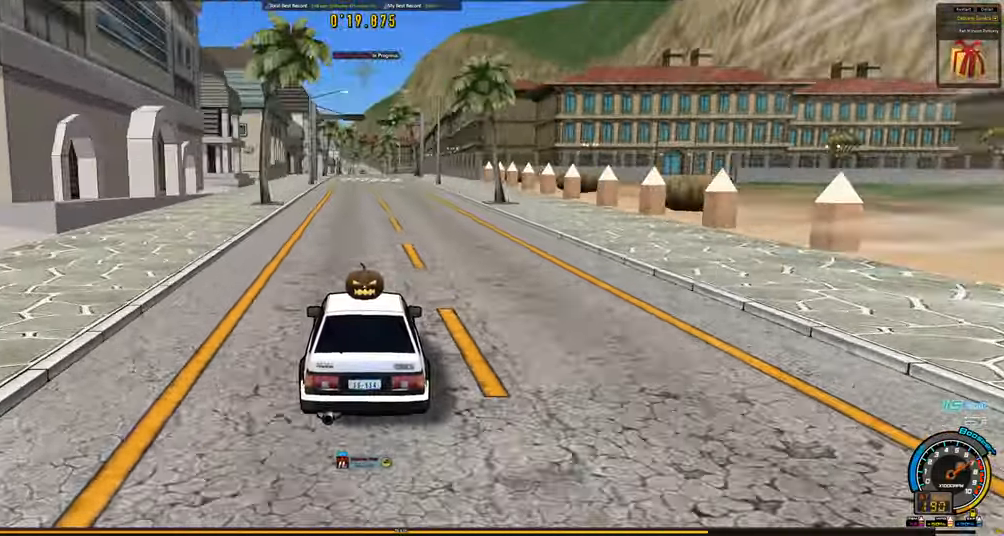
{"keys": ["up"], "events": []}
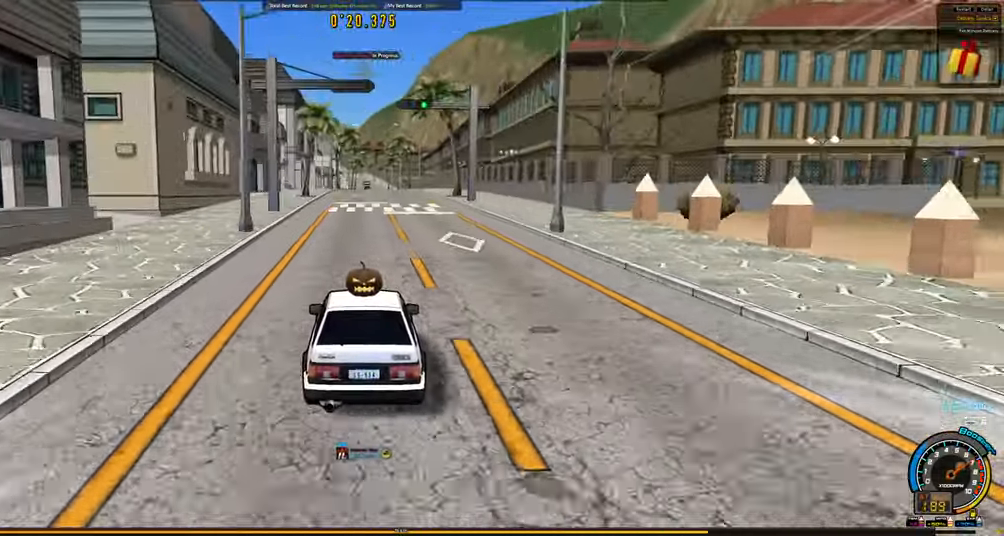
{"keys": ["up"], "events": [[50, "right", "down"], [100, "right", "up"]]}
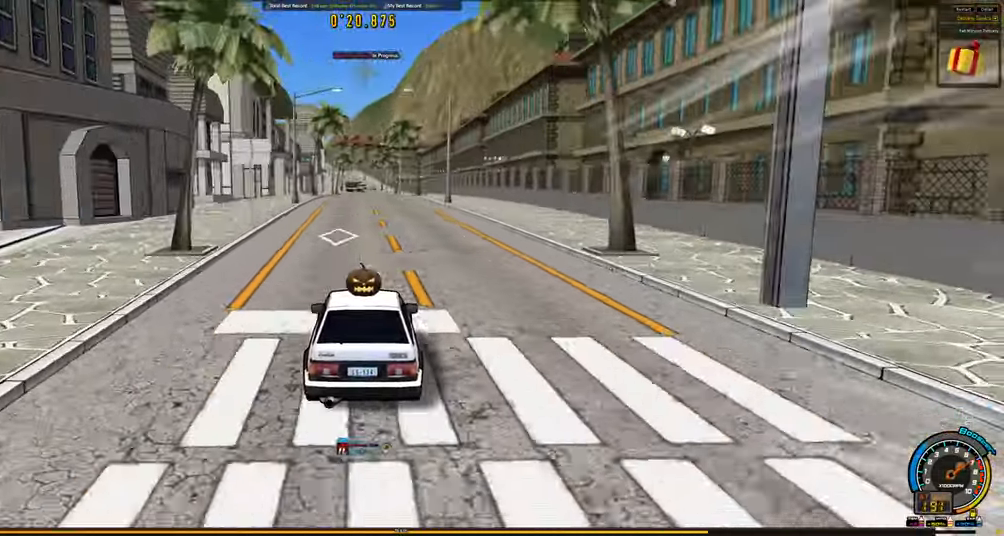
{"keys": ["up"], "events": []}
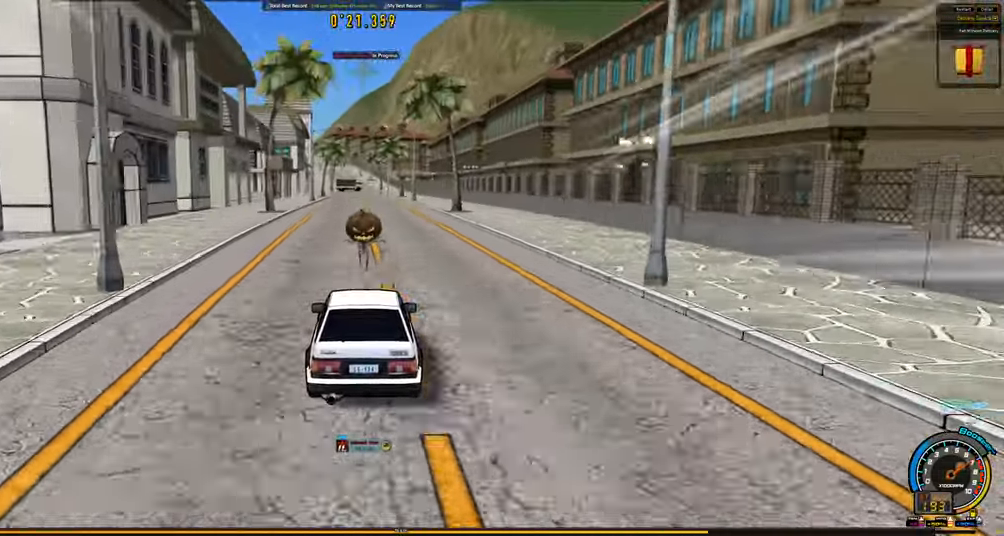
{"keys": ["up"], "events": [[400, "left", "down"], [500, "left", "up"]]}
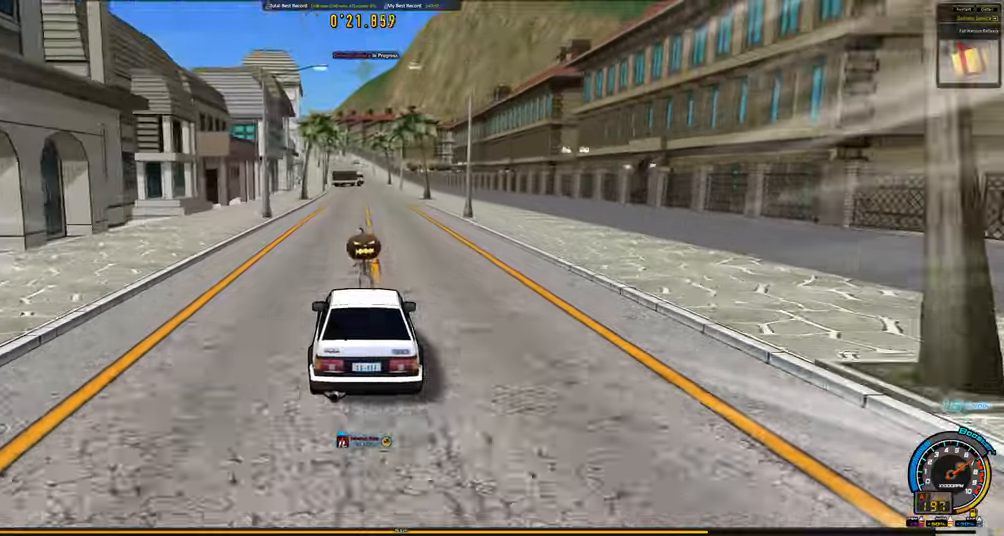
{"keys": ["up"], "events": [[150, "right", "down"], [234, "right", "up"]]}
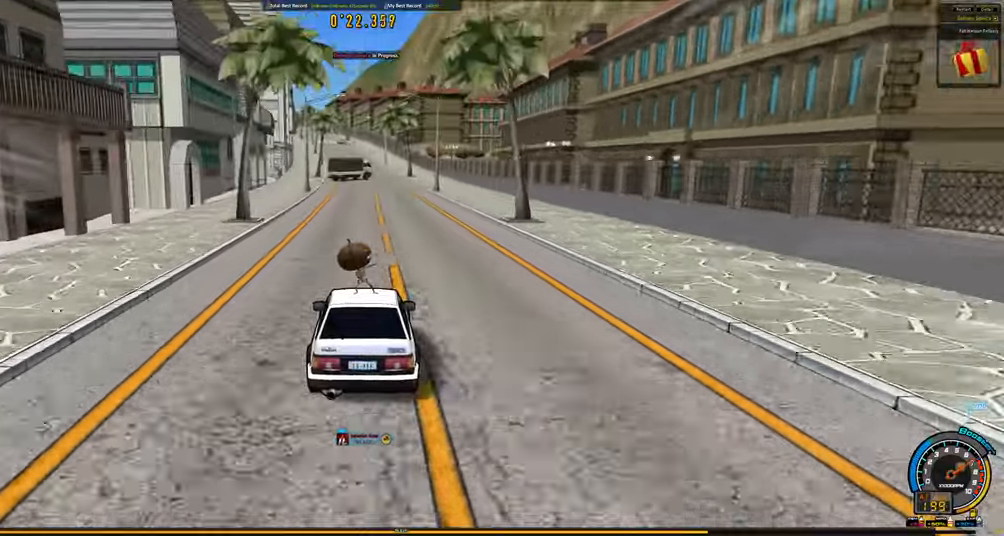
{"keys": ["left", "up"], "events": [[17, "right", "down"], [200, "right", "up"], [434, "left", "down"]]}
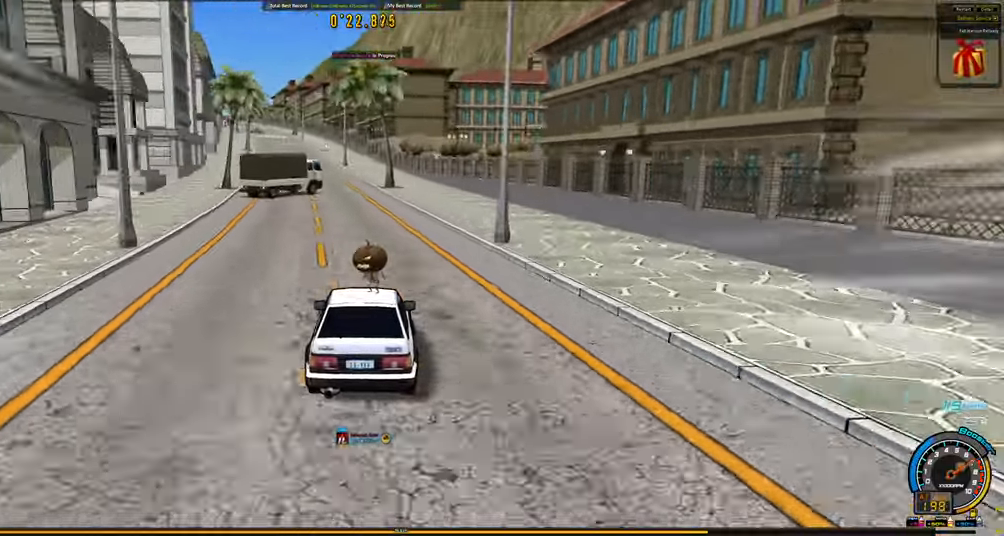
{"keys": ["up"], "events": [[317, "left", "up"]]}
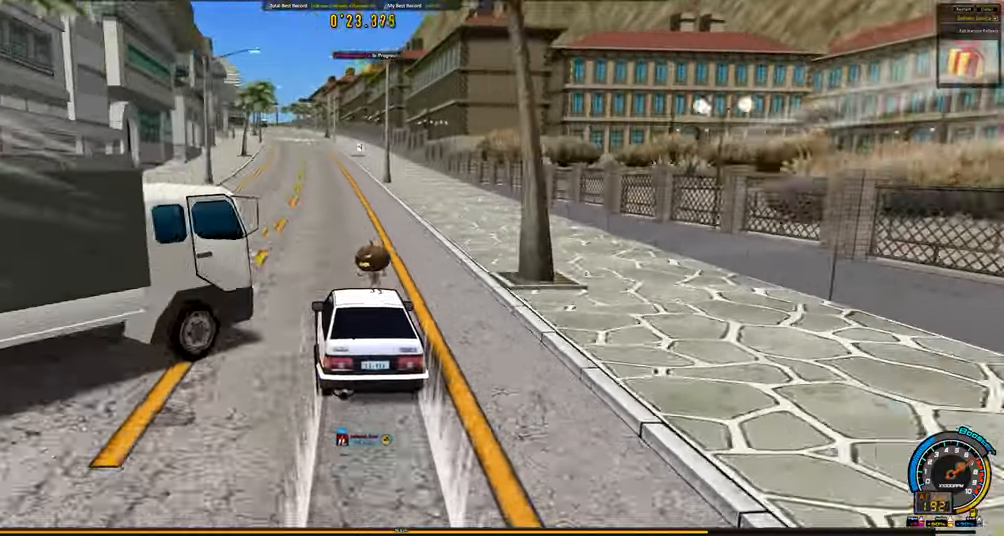
{"keys": ["up"], "events": []}
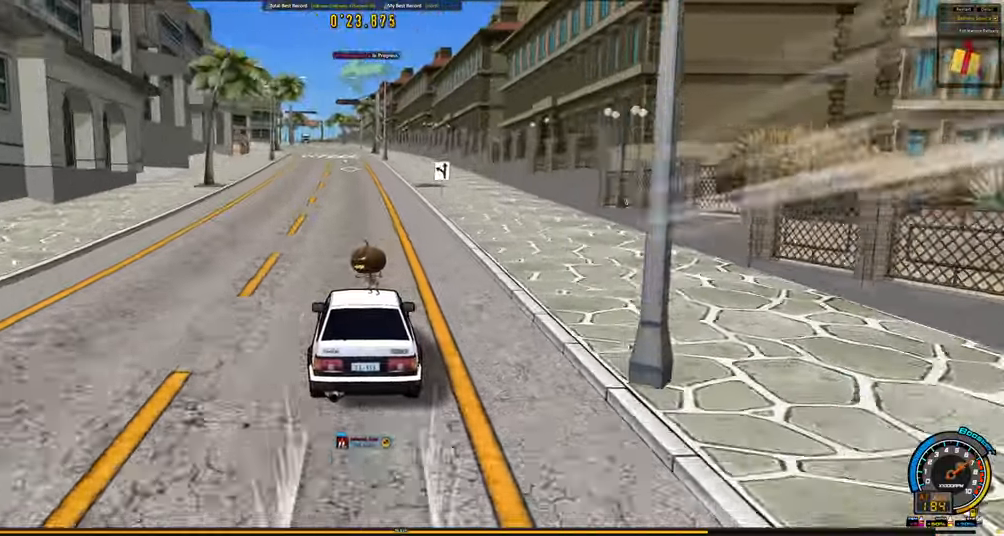
{"keys": ["left", "shift", "up"], "events": [[117, "left", "down"], [200, "left", "up"], [350, "left", "down"], [484, "shift", "down"]]}
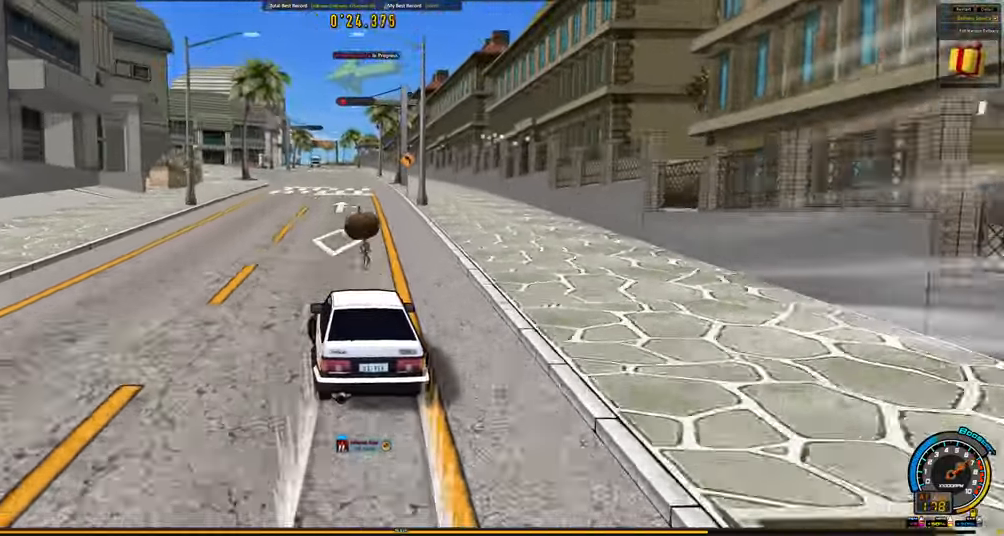
{"keys": ["shift", "up"], "events": [[117, "left", "up"]]}
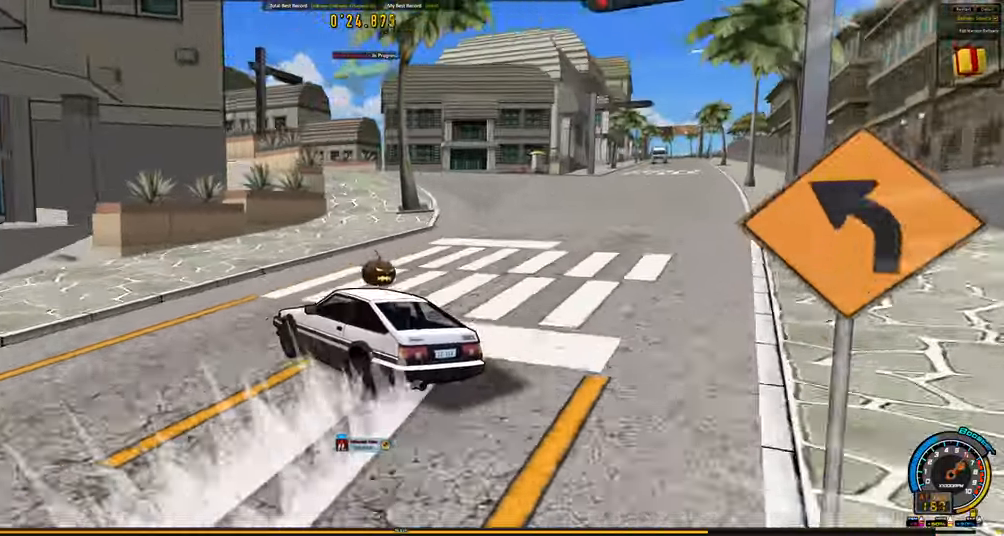
{"keys": ["up"], "events": [[367, "shift", "up"]]}
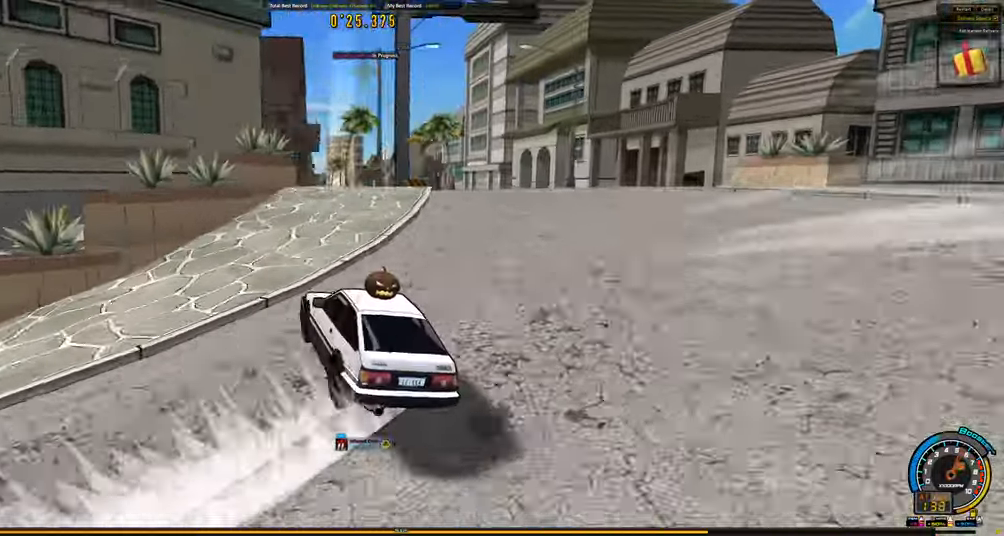
{"keys": ["right", "up"], "events": [[250, "right", "down"]]}
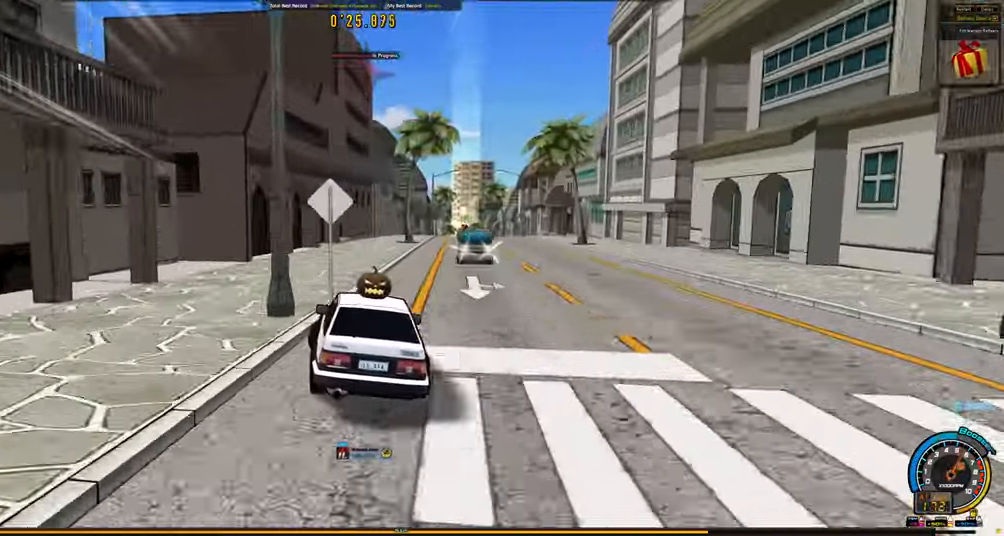
{"keys": ["up"], "events": [[500, "right", "up"]]}
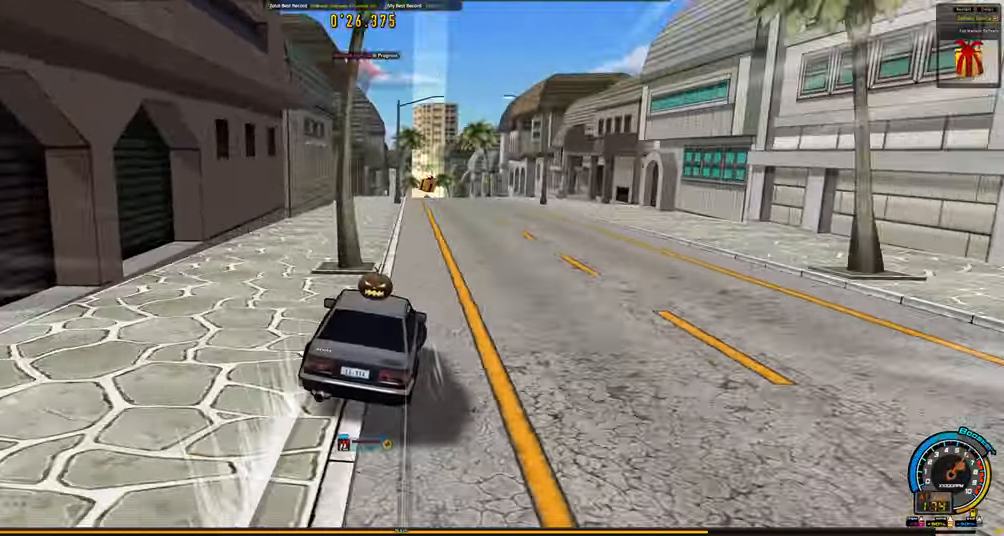
{"keys": ["up"], "events": [[50, "left", "down"], [184, "left", "up"]]}
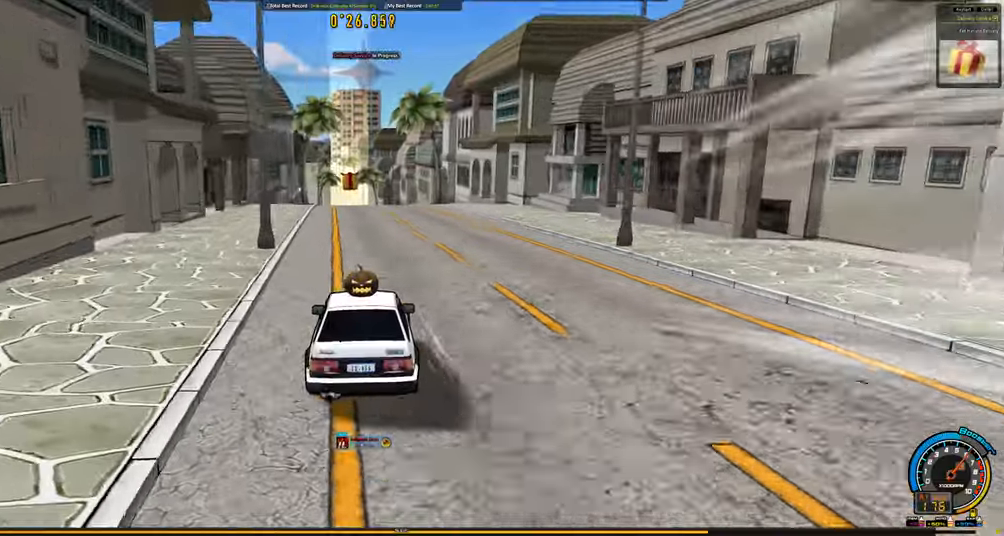
{"keys": ["up"], "events": [[150, "left", "down"], [300, "left", "up"]]}
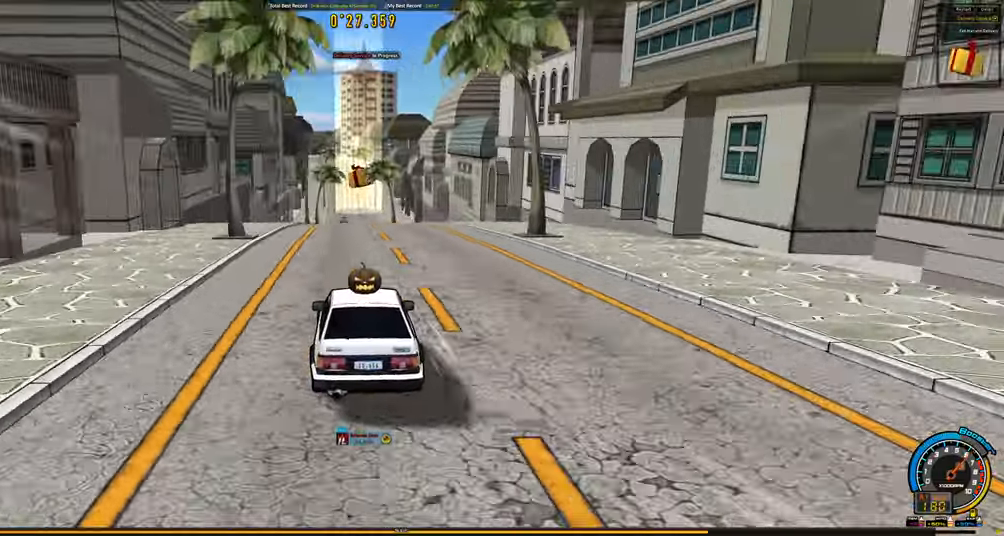
{"keys": ["up"], "events": []}
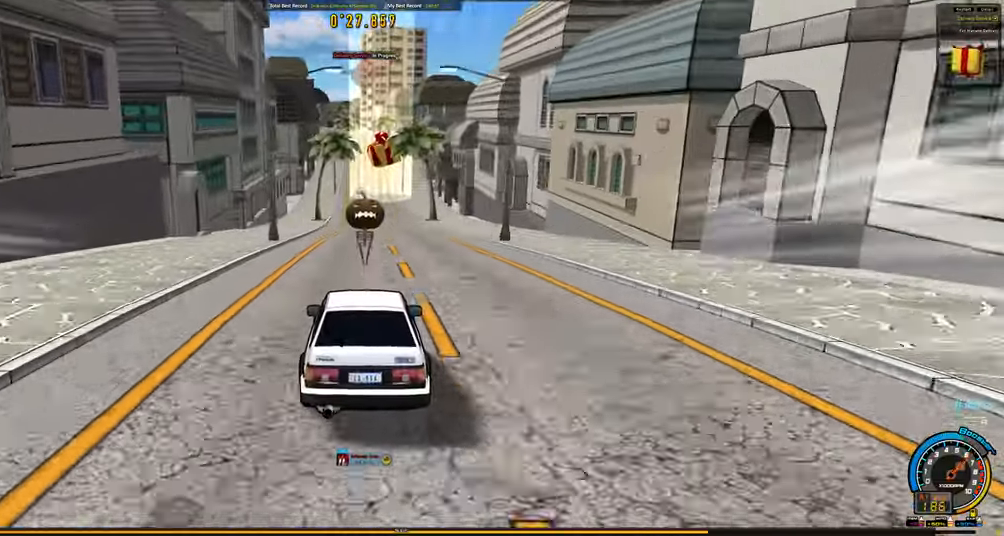
{"keys": ["up"], "events": [[100, "left", "down"], [183, "left", "up"], [366, "right", "down"], [416, "right", "up"]]}
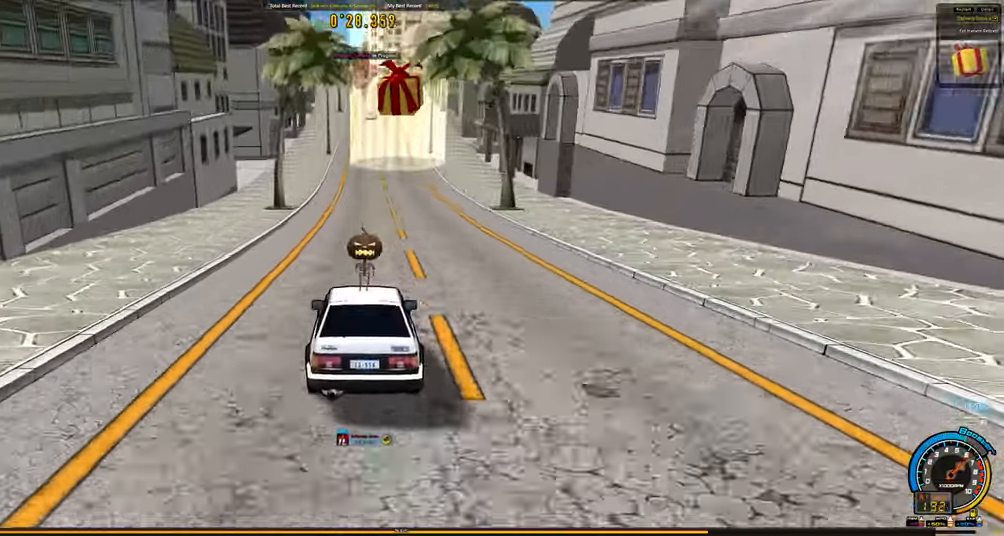
{"keys": ["up"], "events": []}
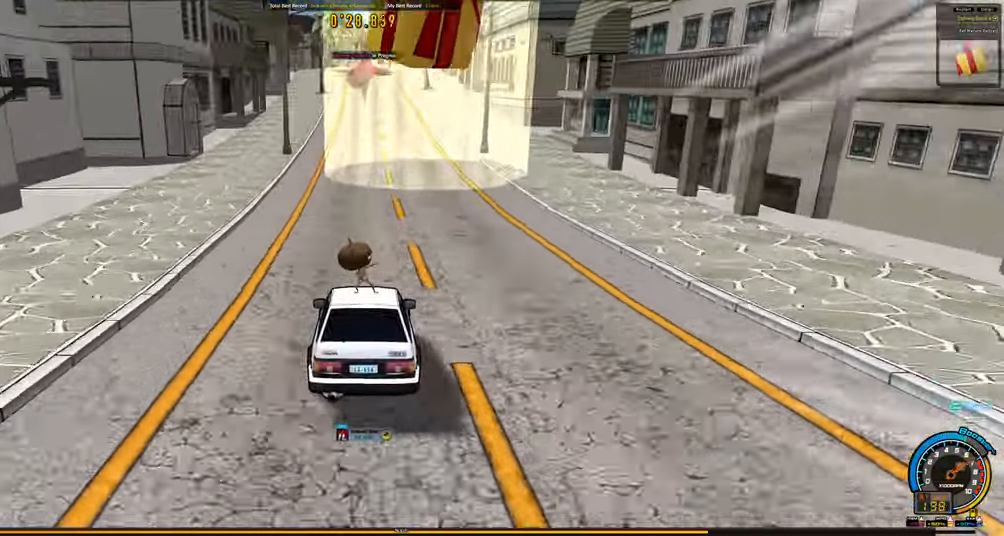
{"keys": ["up"], "events": [[366, "left", "down"], [400, "left", "up"]]}
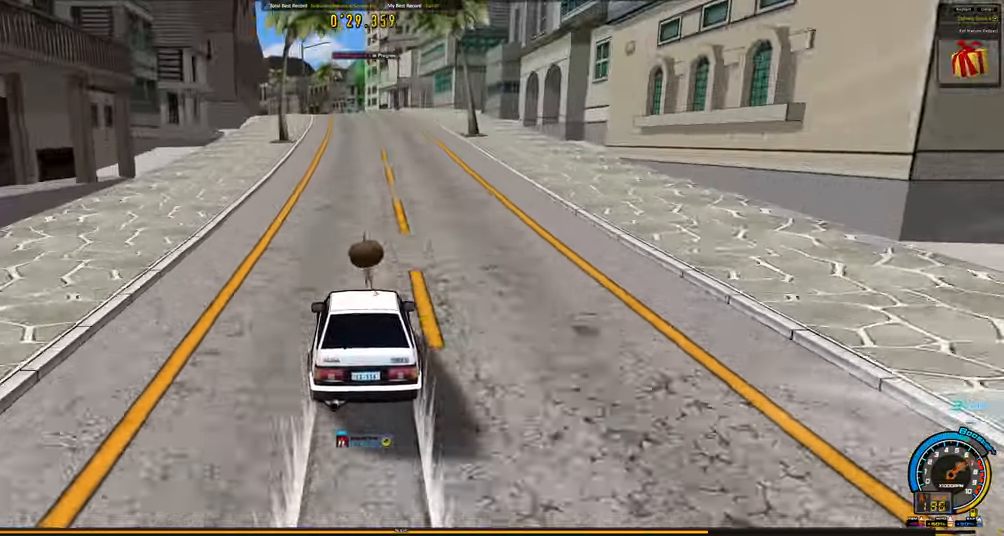
{"keys": ["up"], "events": [[333, "left", "down"], [366, "left", "up"]]}
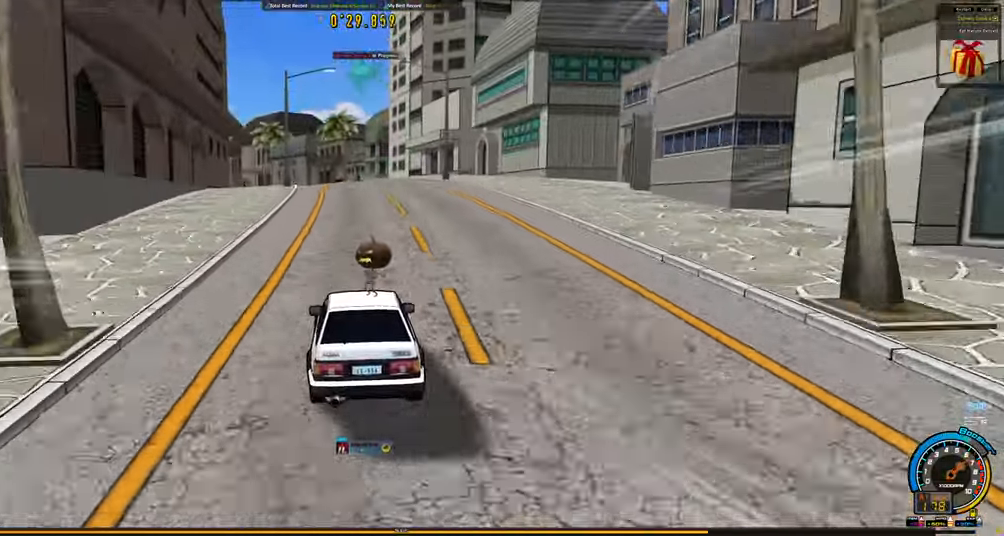
{"keys": ["up"], "events": [[116, "left", "down"], [250, "left", "up"]]}
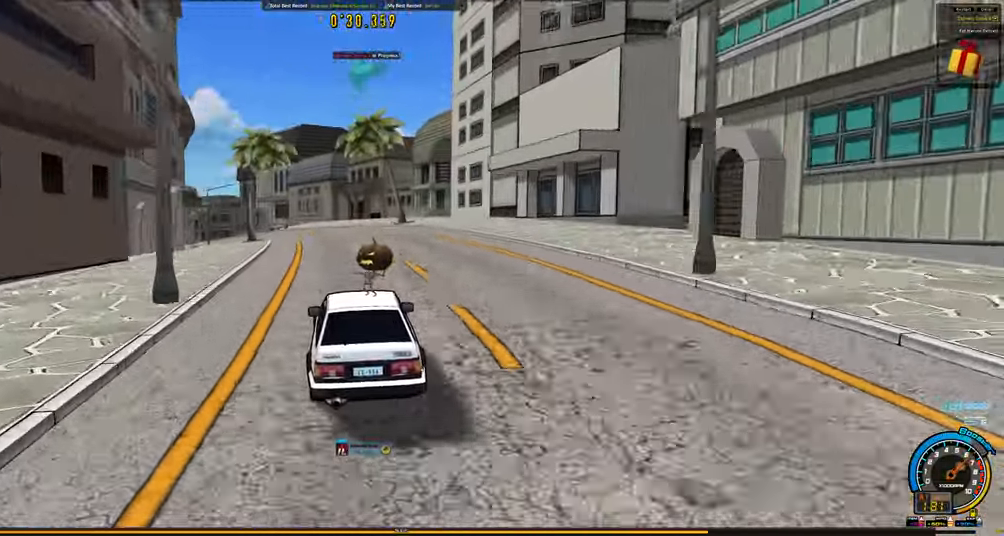
{"keys": ["shift", "up"], "events": [[133, "left", "down"], [133, "shift", "down"], [216, "left", "up"]]}
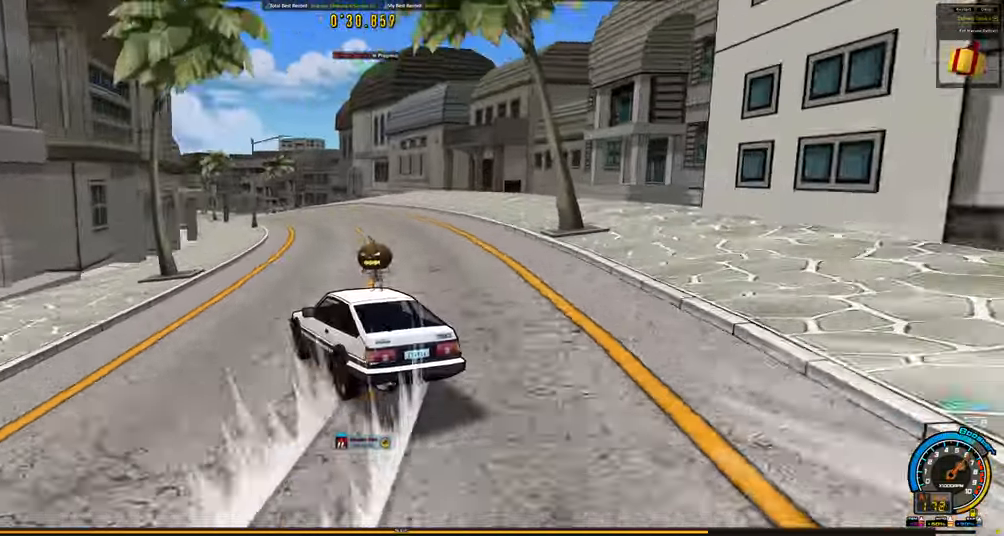
{"keys": ["ctrl", "up"], "events": [[50, "right", "down"], [50, "shift", "up"], [150, "left", "down"], [150, "right", "up"], [416, "ctrl", "down"], [416, "left", "up"]]}
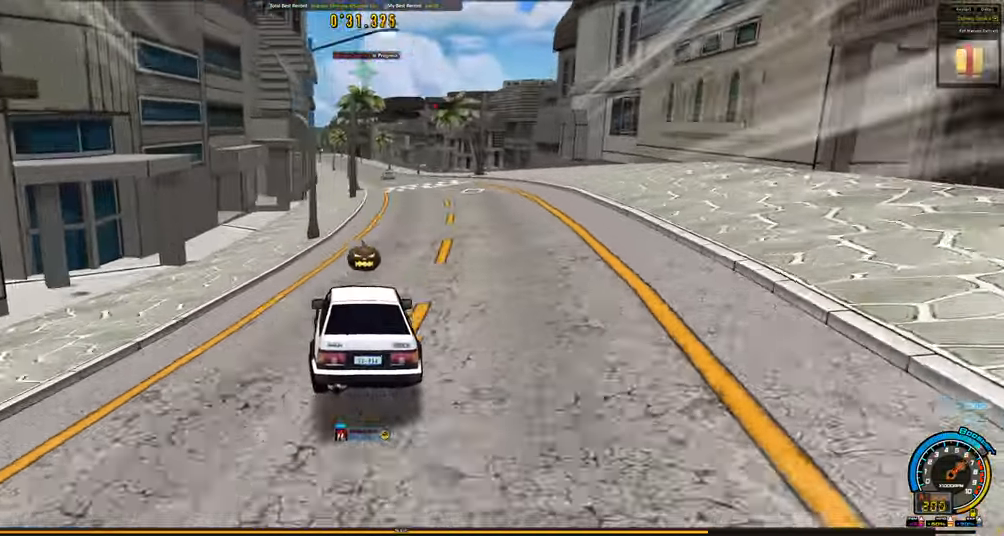
{"keys": ["ctrl", "left", "up"], "events": [[16, "ctrl", "up"], [66, "ctrl", "down"], [150, "ctrl", "up"], [250, "ctrl", "down"], [350, "ctrl", "up"], [433, "ctrl", "down"], [433, "left", "down"]]}
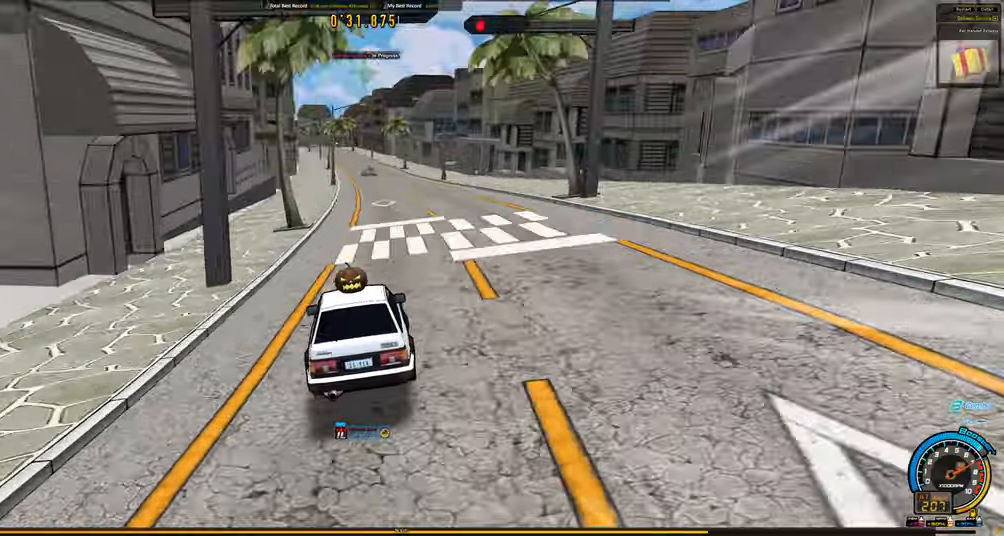
{"keys": ["up"], "events": [[33, "ctrl", "up"], [83, "ctrl", "down"], [167, "ctrl", "up"], [167, "left", "up"], [267, "ctrl", "down"], [367, "ctrl", "up"], [400, "ctrl", "down"], [500, "ctrl", "up"]]}
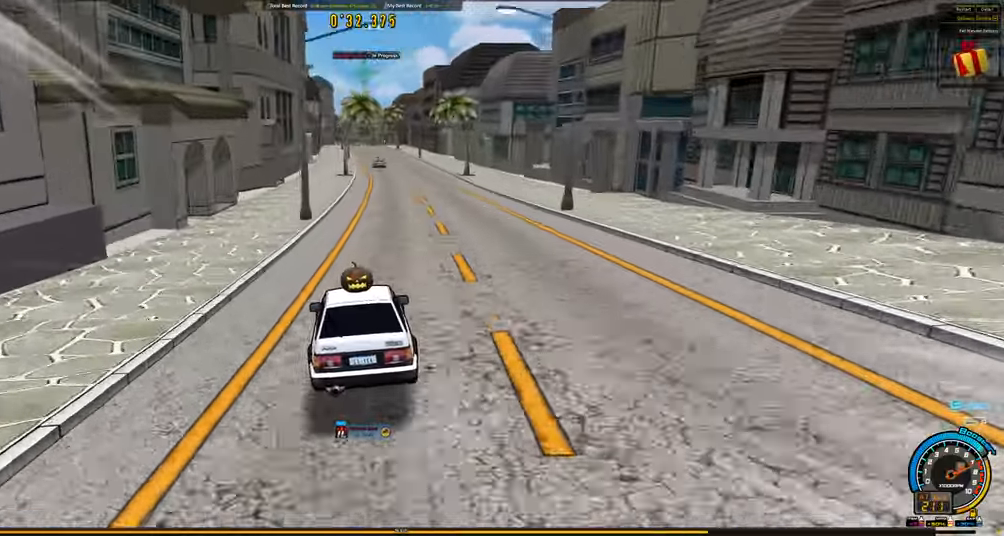
{"keys": ["left", "up"], "events": [[100, "ctrl", "down"], [133, "ctrl", "up"], [233, "ctrl", "down"], [283, "ctrl", "up"], [367, "ctrl", "down"], [417, "ctrl", "up"], [417, "left", "down"]]}
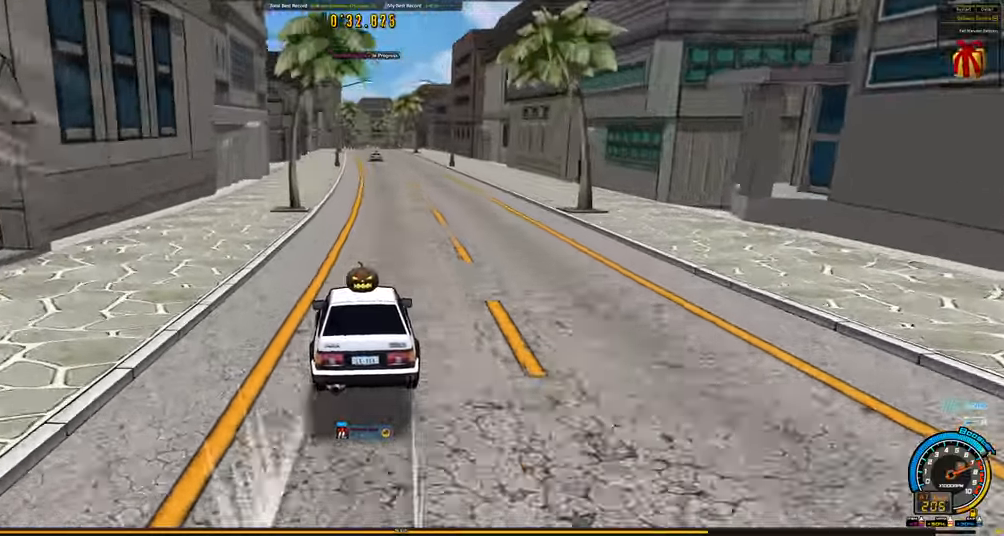
{"keys": ["ctrl", "up"], "events": [[17, "ctrl", "down"], [17, "left", "up"], [117, "ctrl", "up"], [150, "ctrl", "down"], [250, "ctrl", "up"], [300, "ctrl", "down"], [383, "ctrl", "up"], [483, "ctrl", "down"]]}
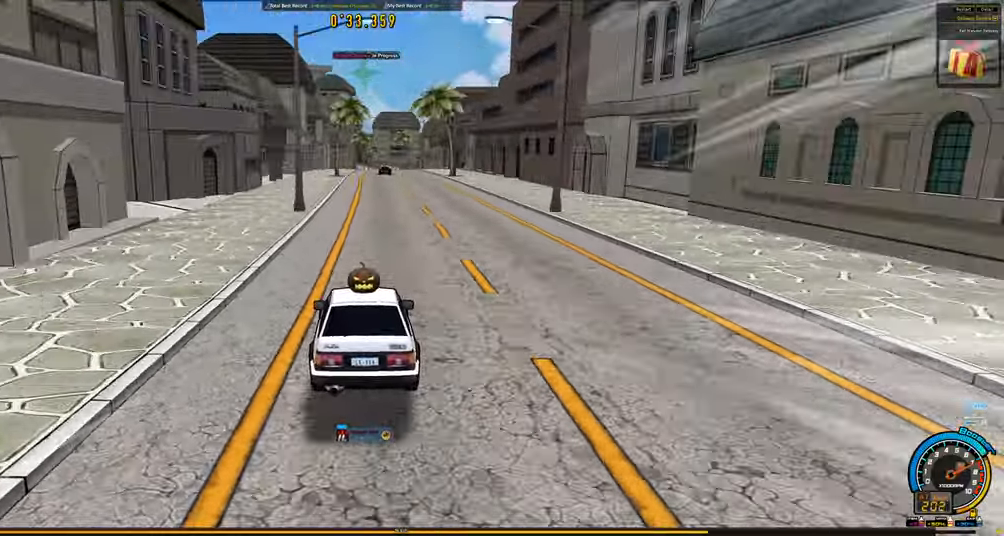
{"keys": ["ctrl", "up"], "events": [[33, "left", "down"], [83, "ctrl", "up"], [83, "left", "up"], [133, "ctrl", "down"], [217, "ctrl", "up"], [217, "right", "down"], [317, "ctrl", "down"], [317, "right", "up"], [400, "ctrl", "up"], [450, "ctrl", "down"], [450, "left", "down"], [500, "left", "up"]]}